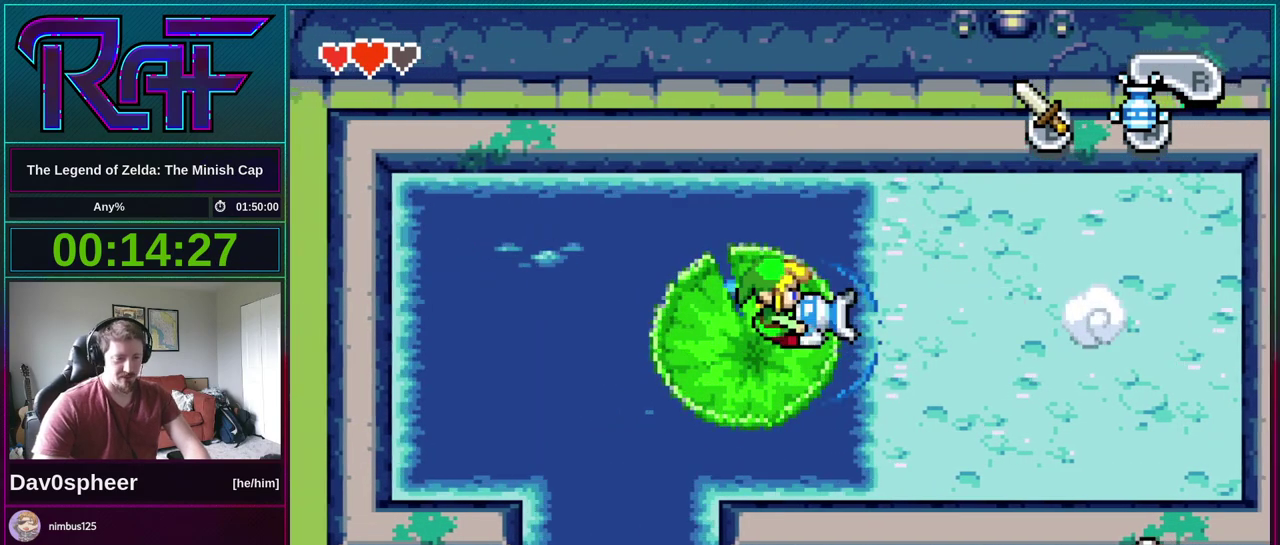
Gameplay with a controller (Nintendo layout); each line is a JSON object with the inputs held at the frame after it. "events" lists button and stick changes between this image and that frame as [ms after this image, input, new state], when the widget could be followed in between. Not read: L3 R3.
{"buttons": ["A"], "events": [[333, "DPAD_UP", "down"], [467, "A", "down"], [467, "DPAD_UP", "up"]]}
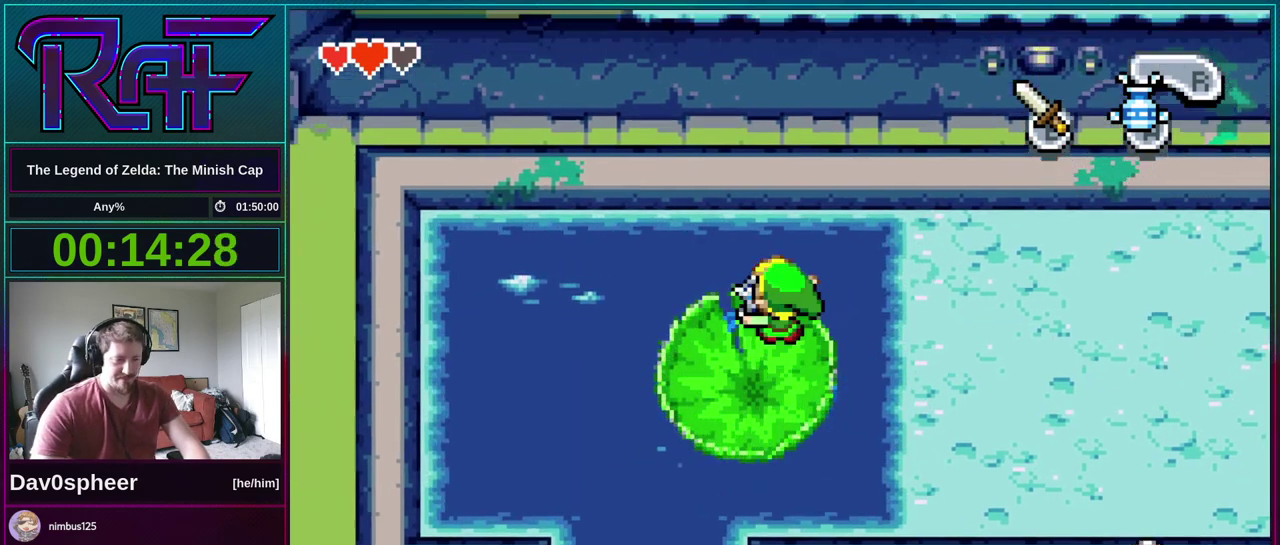
{"buttons": [], "events": [[33, "A", "up"], [333, "A", "down"], [400, "A", "up"]]}
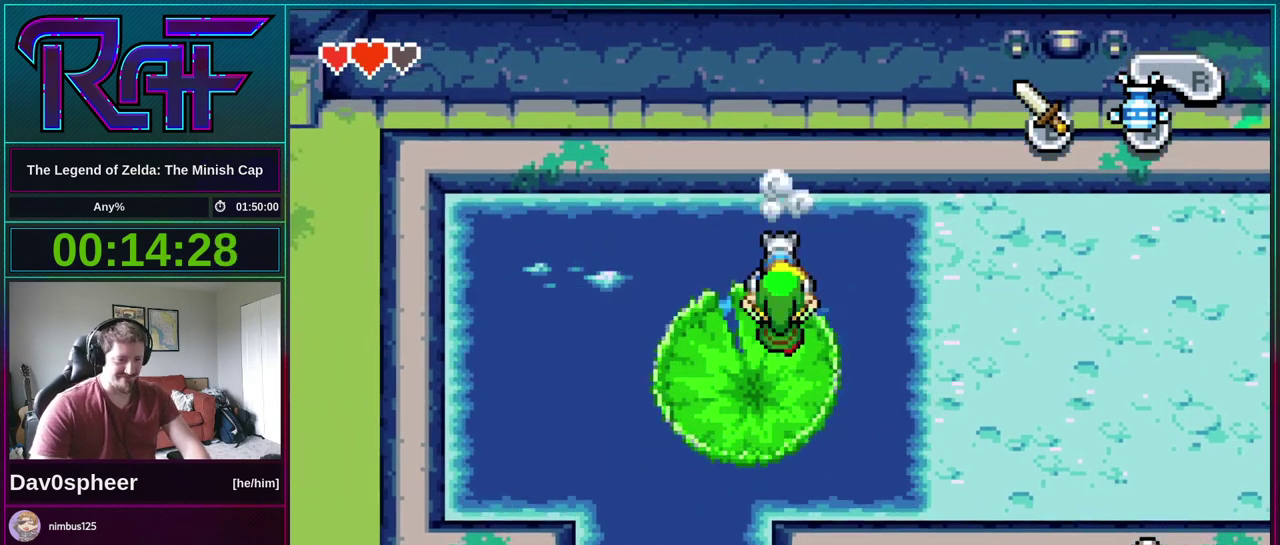
{"buttons": [], "events": [[167, "A", "down"], [267, "A", "up"], [367, "A", "down"], [500, "A", "up"]]}
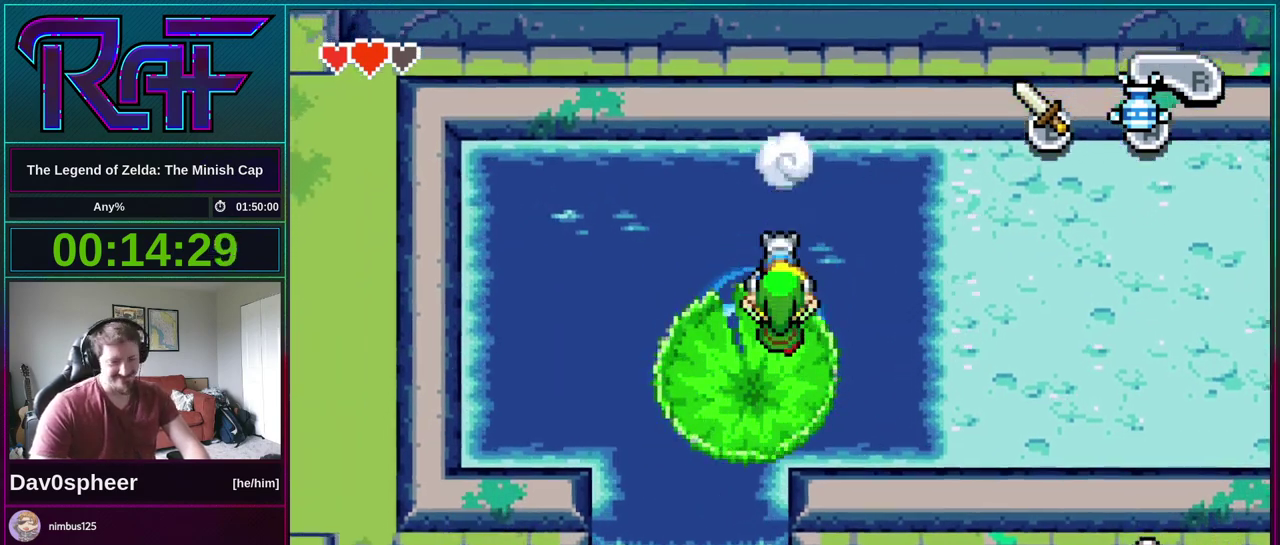
{"buttons": [], "events": []}
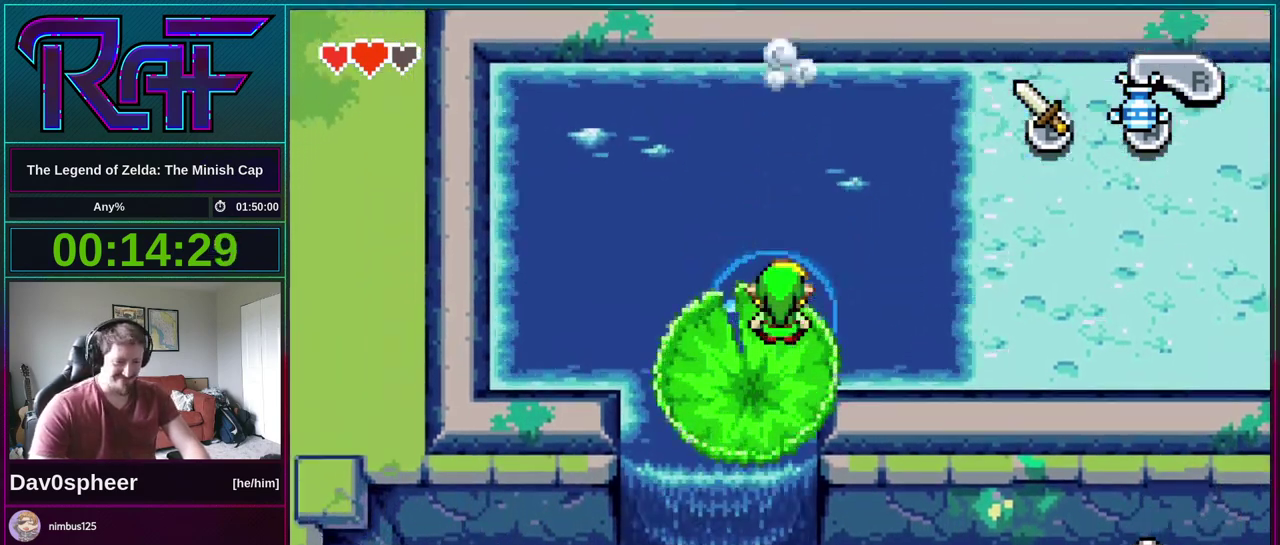
{"buttons": [], "events": []}
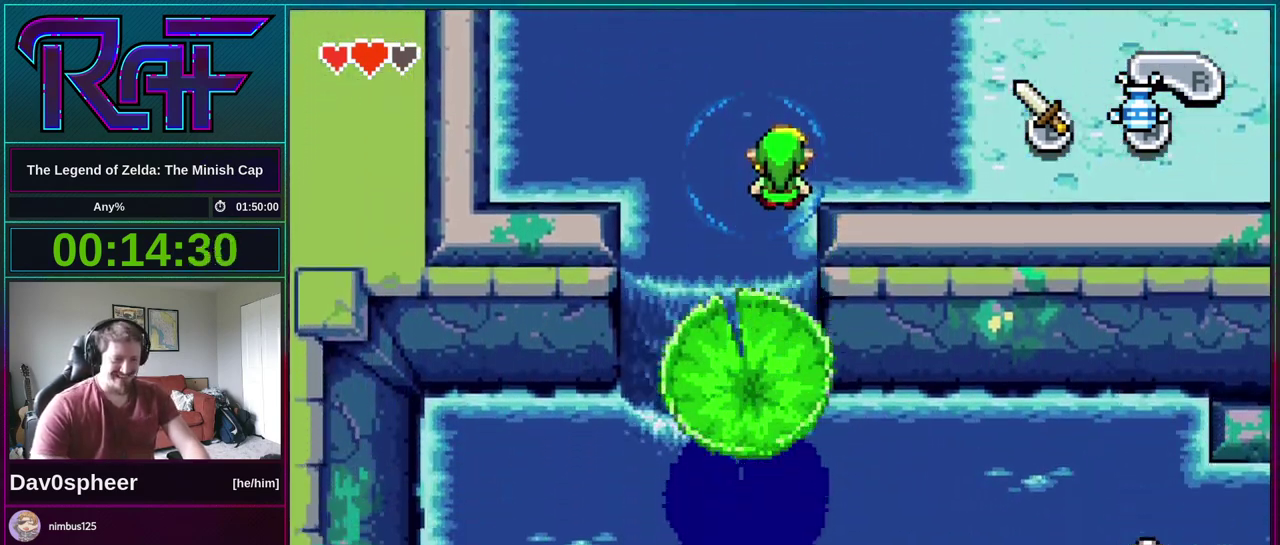
{"buttons": ["DPAD_DOWN"], "events": [[433, "DPAD_DOWN", "down"]]}
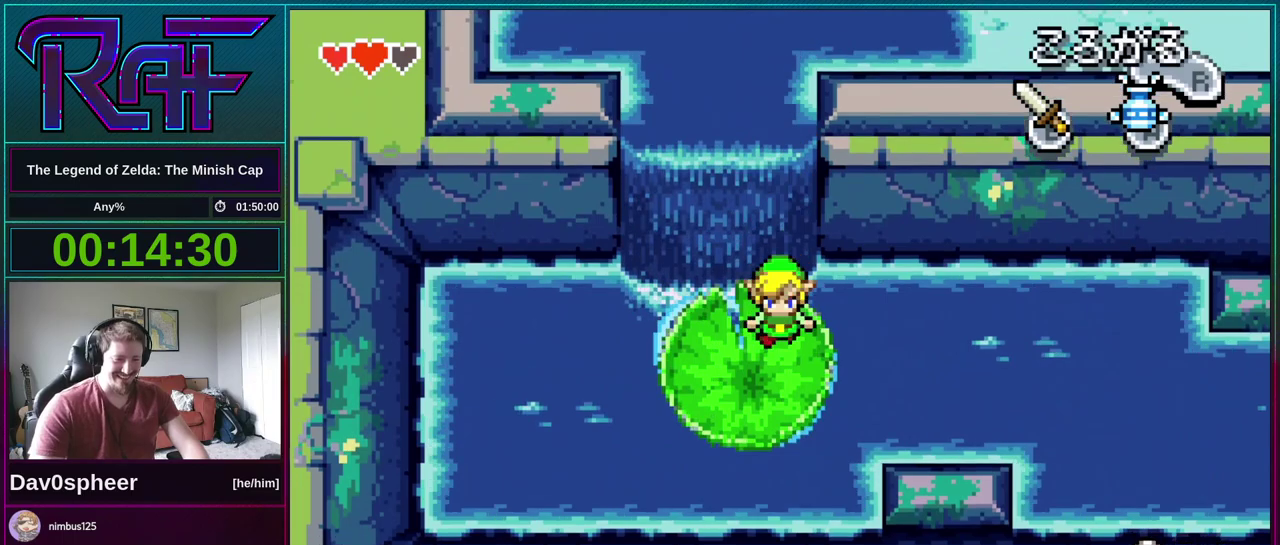
{"buttons": [], "events": [[100, "DPAD_LEFT", "down"], [133, "DPAD_DOWN", "up"], [233, "A", "down"], [233, "DPAD_LEFT", "up"], [300, "A", "up"]]}
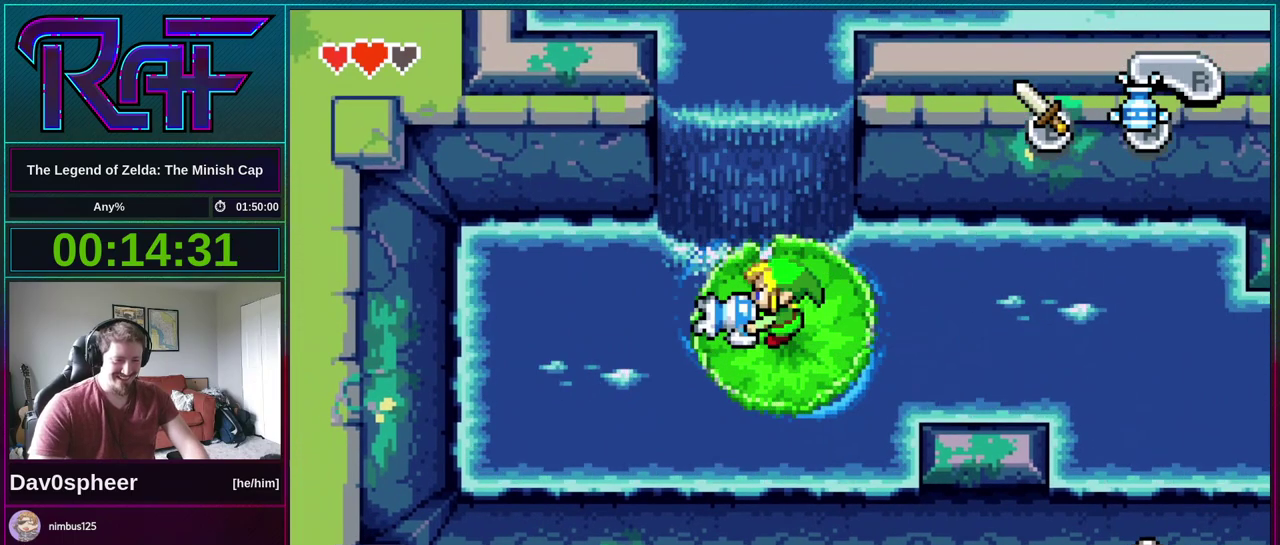
{"buttons": [], "events": [[167, "A", "down"], [233, "A", "up"]]}
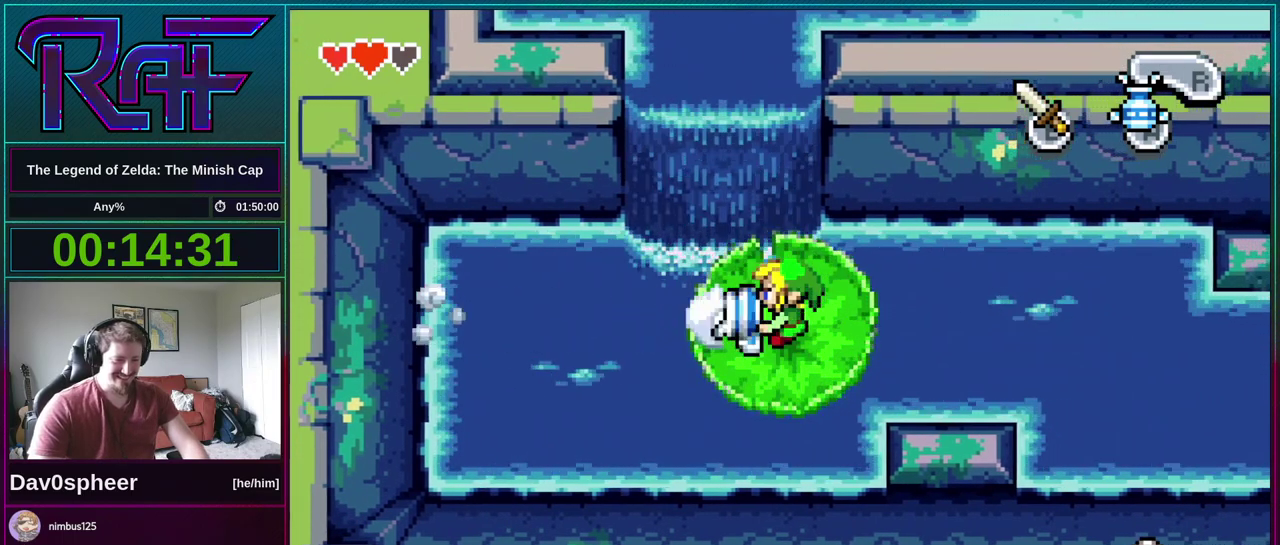
{"buttons": ["A"], "events": [[67, "A", "down"], [133, "A", "up"], [500, "A", "down"]]}
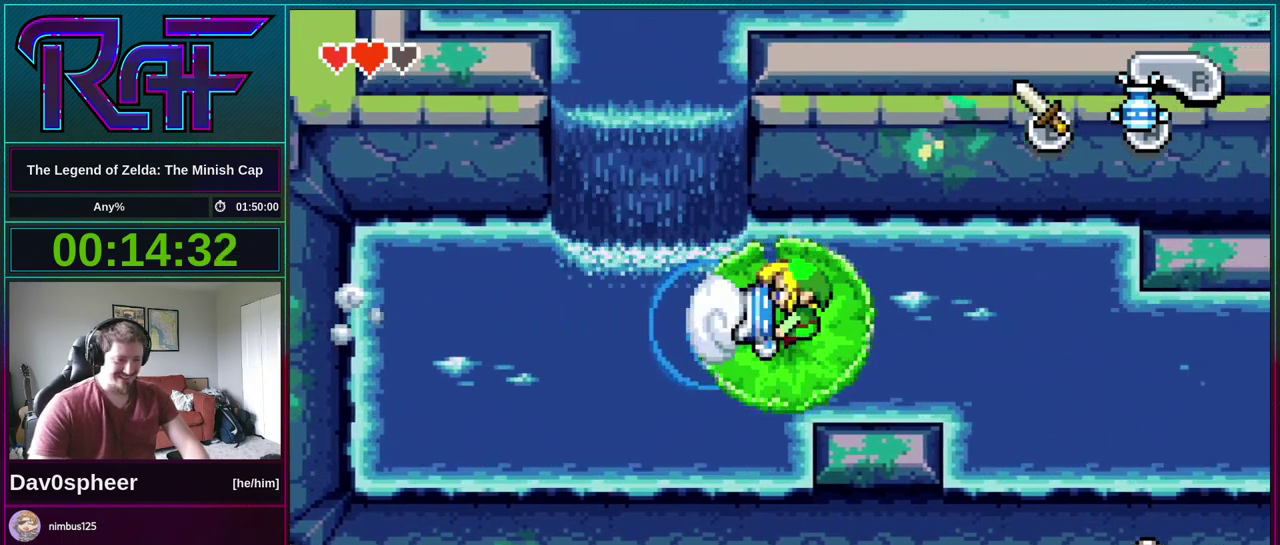
{"buttons": ["A"], "events": [[100, "A", "up"], [433, "A", "down"]]}
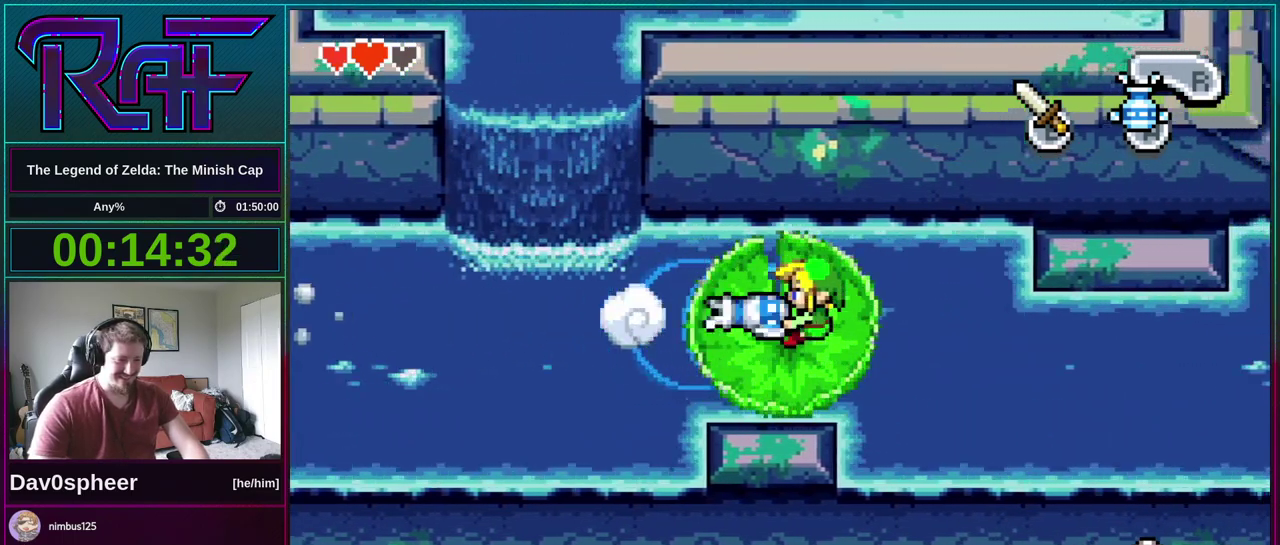
{"buttons": [], "events": [[33, "A", "up"], [333, "A", "down"], [467, "A", "up"]]}
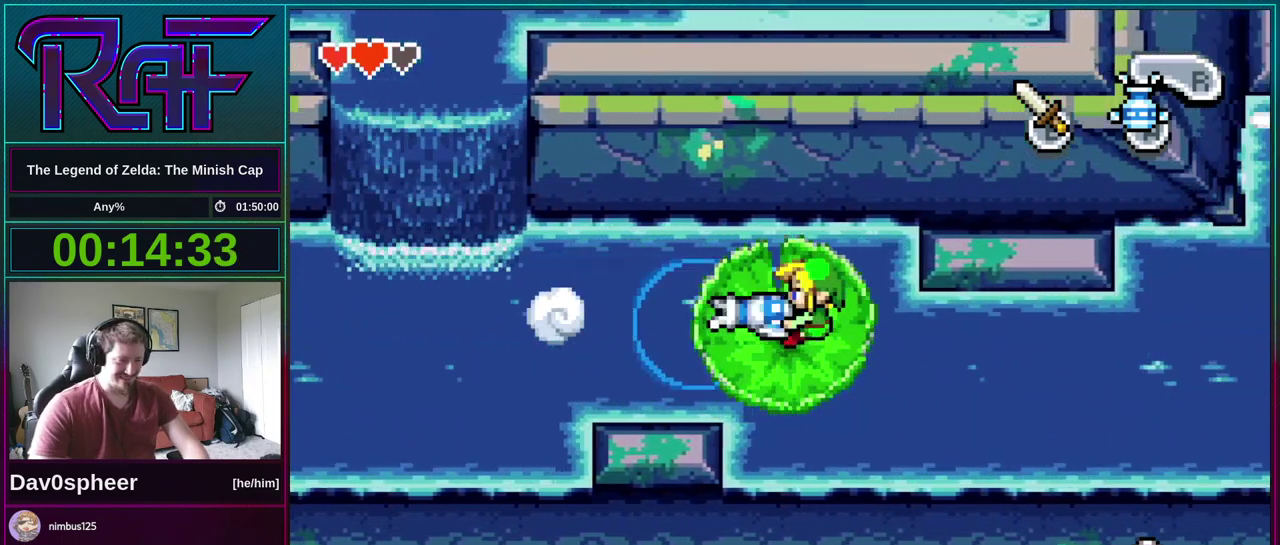
{"buttons": [], "events": [[300, "A", "down"], [433, "A", "up"]]}
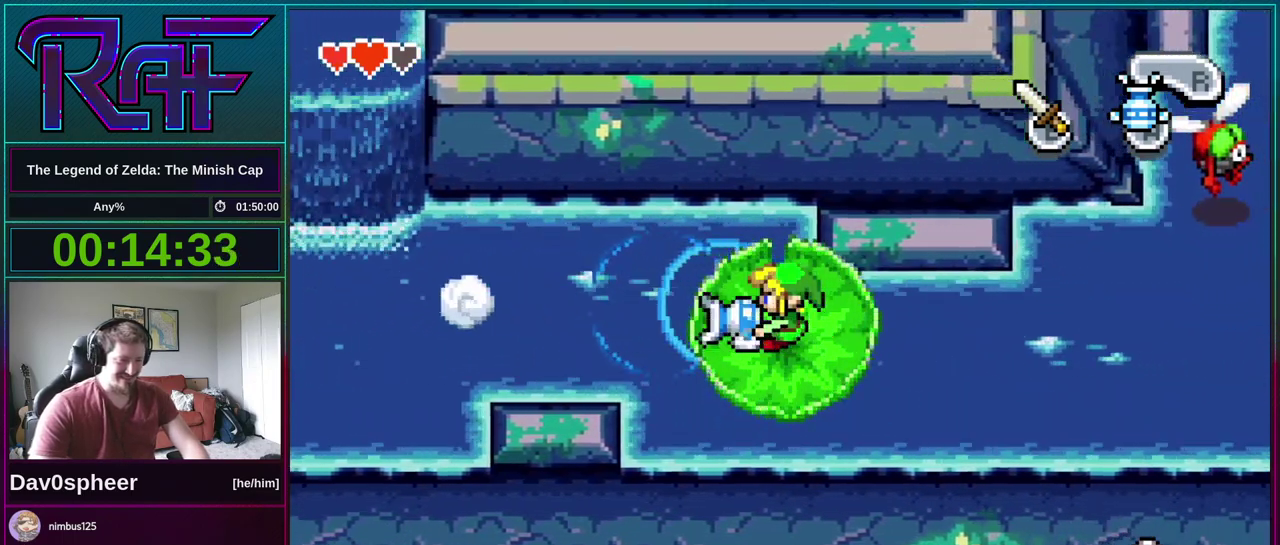
{"buttons": [], "events": []}
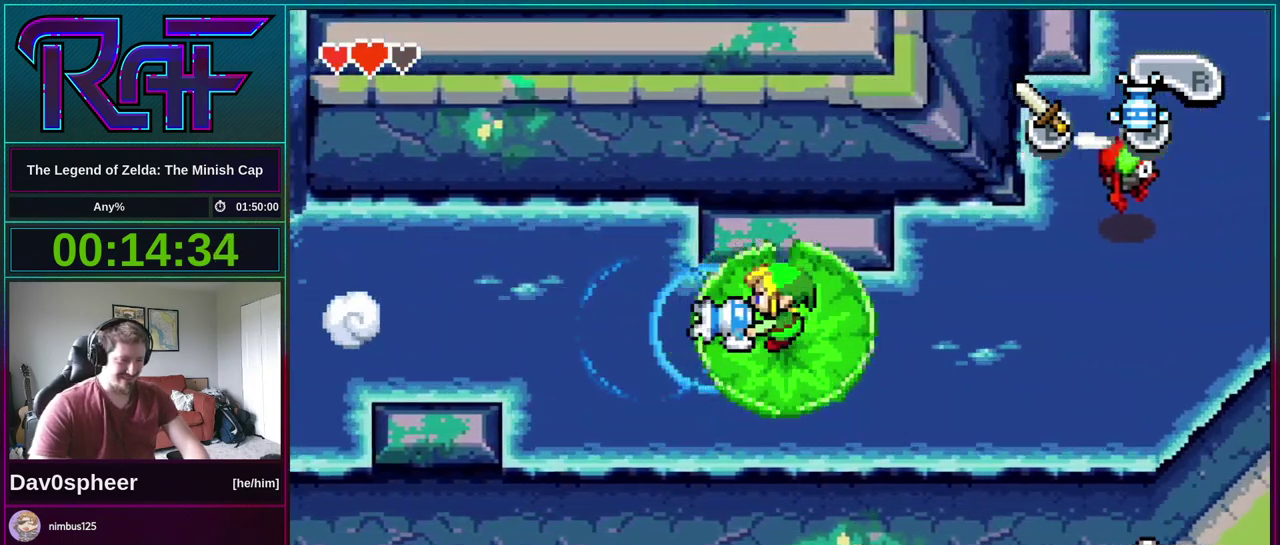
{"buttons": [], "events": [[267, "DPAD_RIGHT", "down"], [367, "DPAD_UP", "down"], [467, "DPAD_RIGHT", "up"], [467, "DPAD_UP", "up"]]}
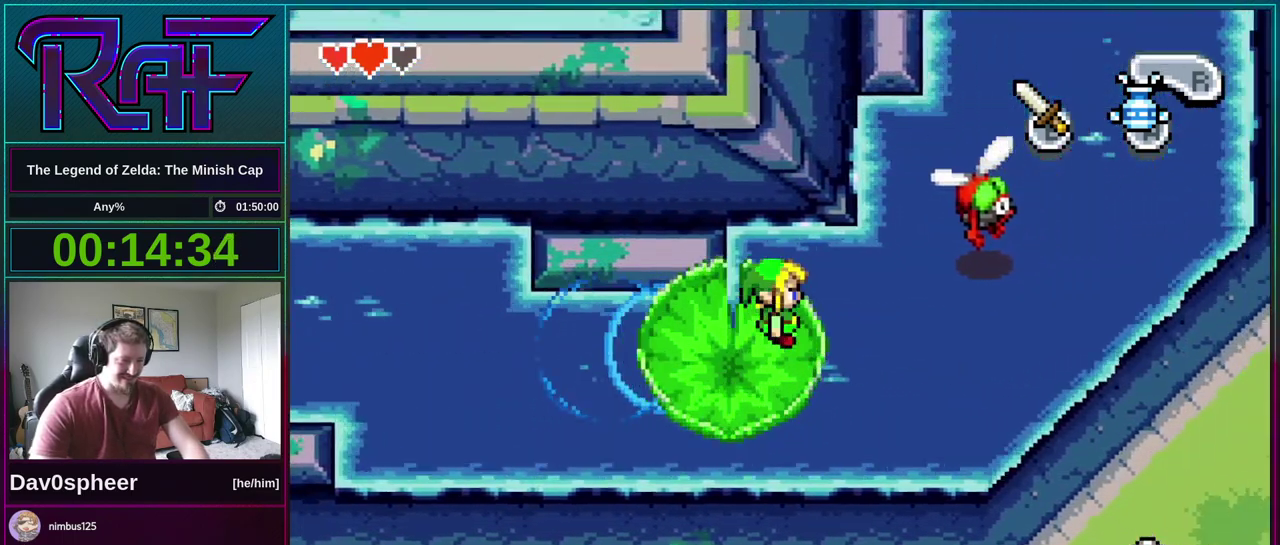
{"buttons": ["B"], "events": [[267, "B", "down"], [367, "B", "up"], [467, "B", "down"]]}
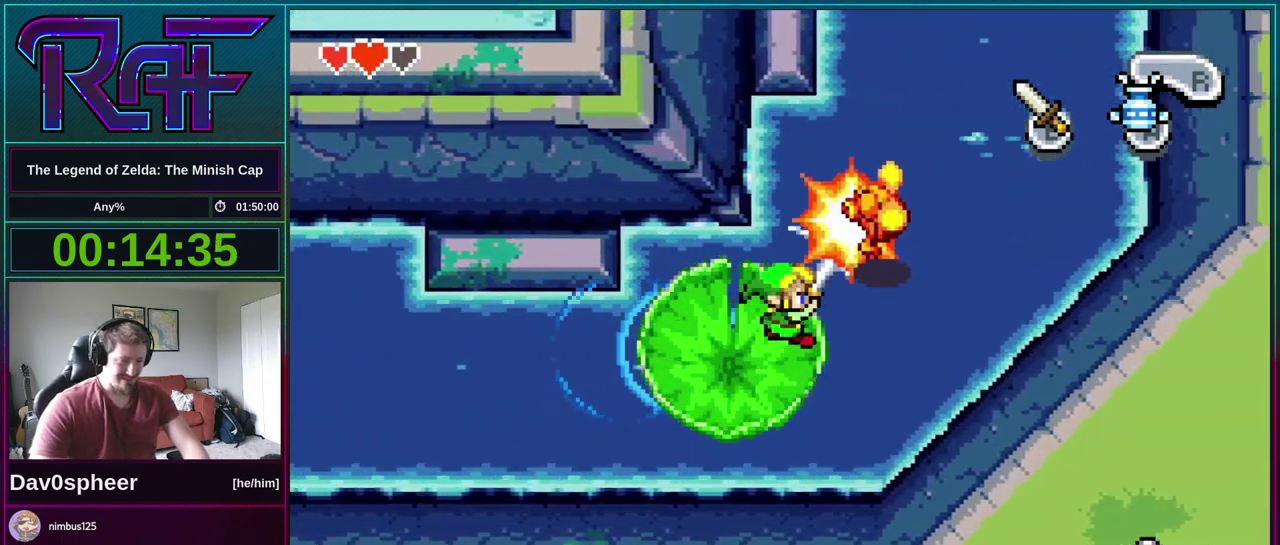
{"buttons": [], "events": [[33, "B", "up"], [100, "B", "down"], [200, "B", "up"]]}
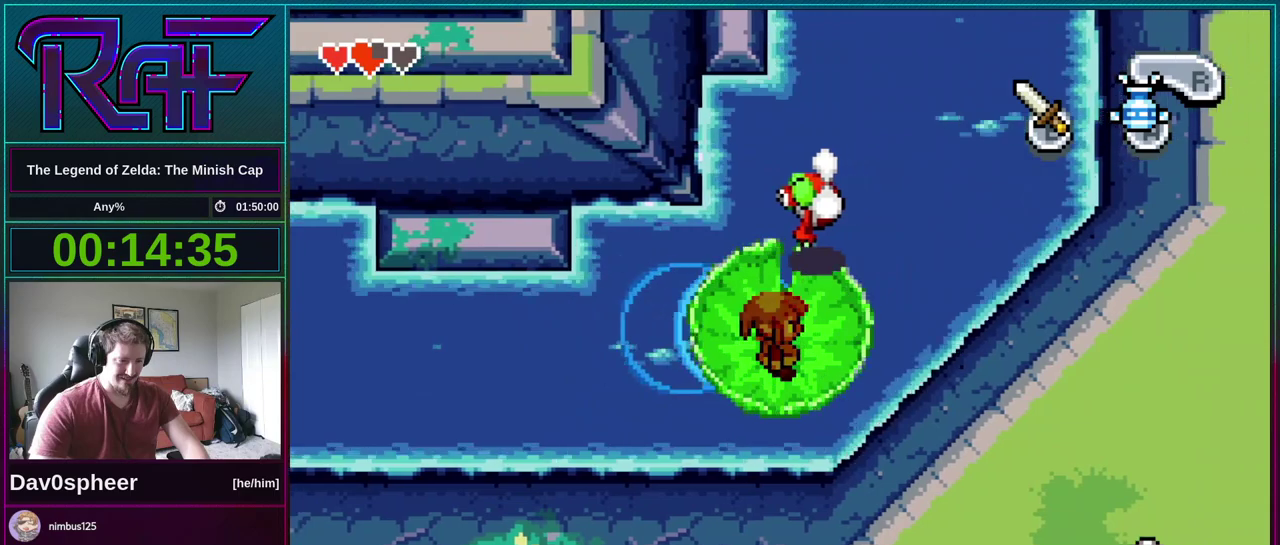
{"buttons": [], "events": [[133, "DPAD_UP", "down"], [167, "B", "down"], [267, "B", "up"], [300, "DPAD_UP", "up"]]}
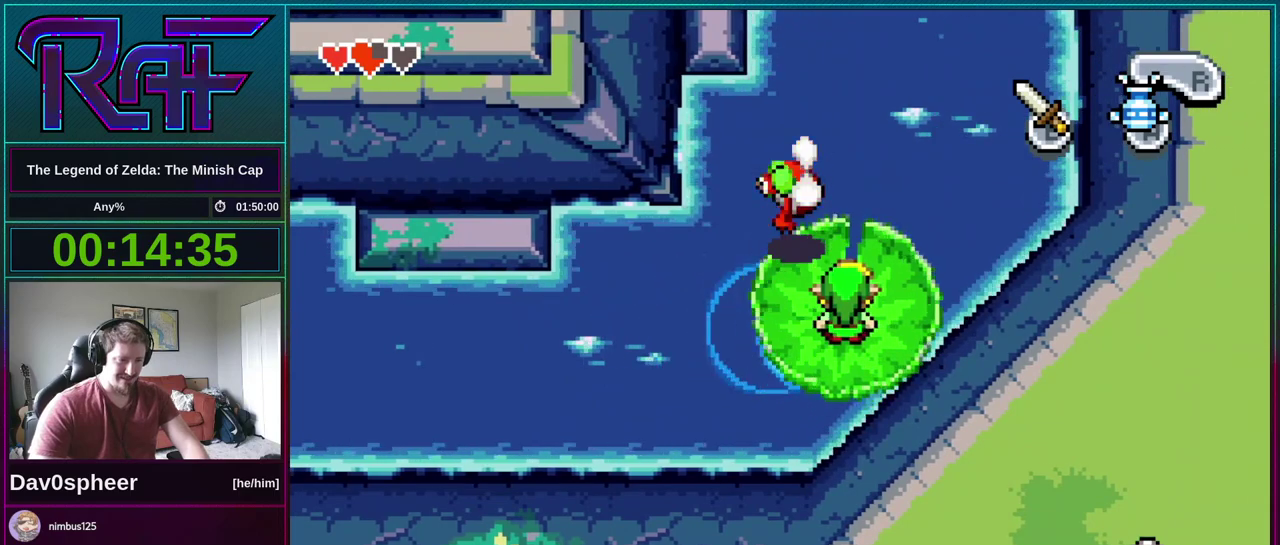
{"buttons": [], "events": [[67, "DPAD_DOWN", "down"], [167, "A", "down"], [167, "DPAD_DOWN", "up"], [233, "A", "up"]]}
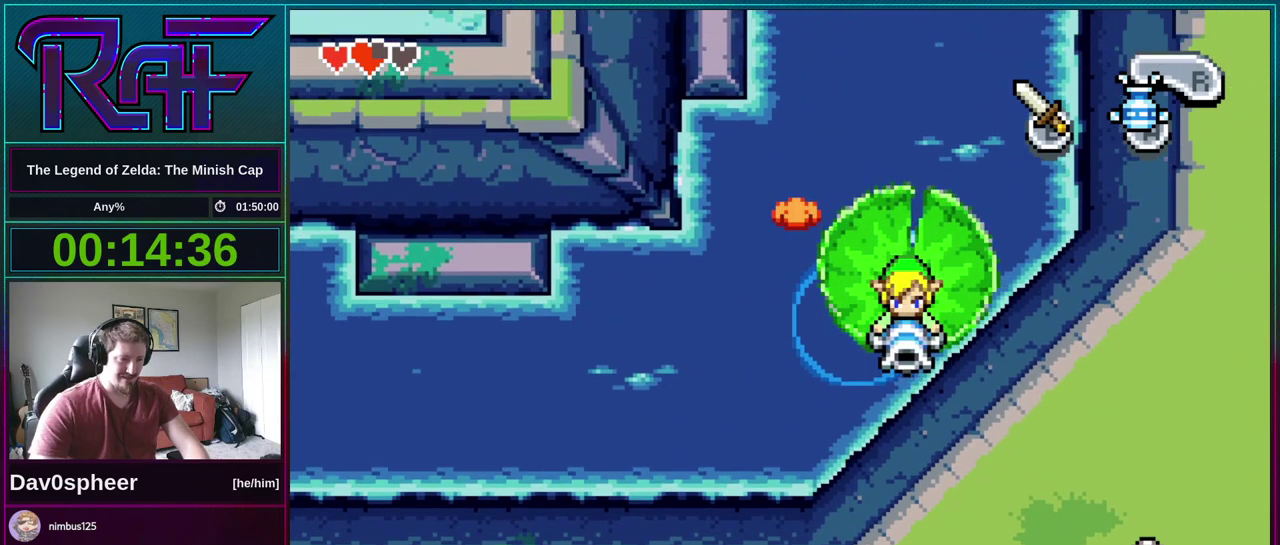
{"buttons": ["A"], "events": [[100, "A", "down"], [200, "A", "up"], [500, "A", "down"]]}
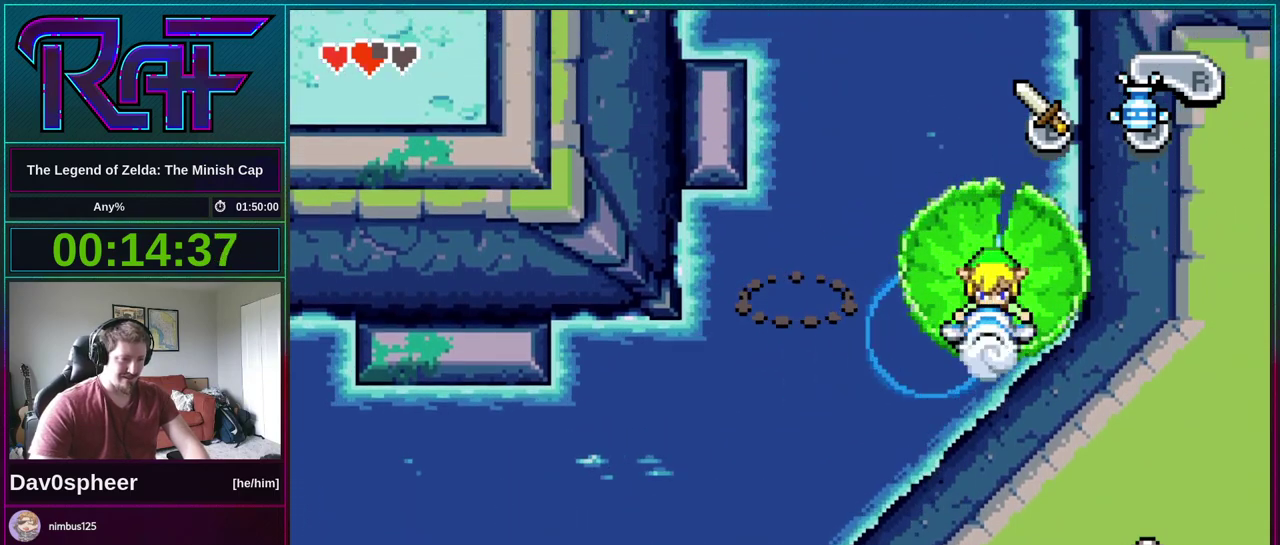
{"buttons": [], "events": [[133, "A", "up"]]}
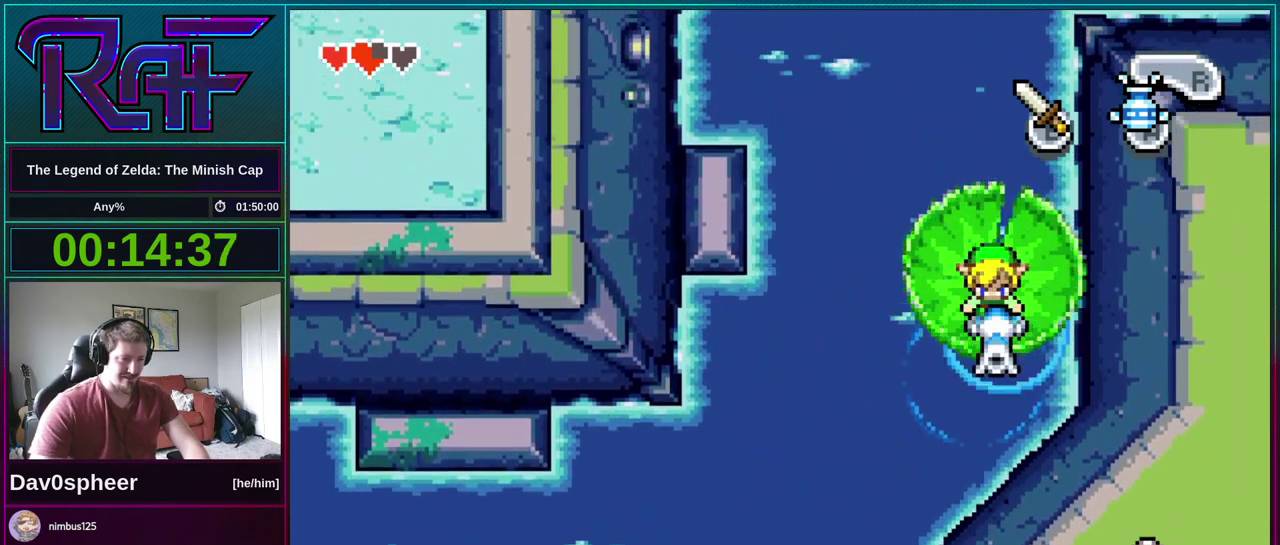
{"buttons": ["DPAD_UP"], "events": [[500, "DPAD_UP", "down"]]}
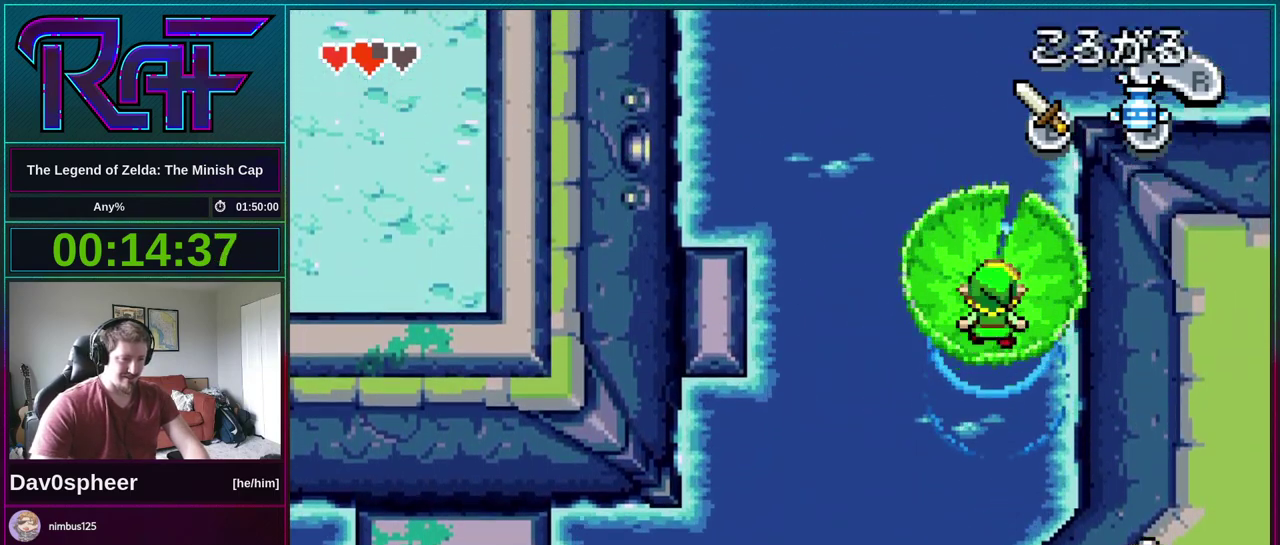
{"buttons": ["A"], "events": [[67, "DPAD_LEFT", "down"], [133, "DPAD_UP", "up"], [200, "DPAD_LEFT", "up"], [467, "A", "down"]]}
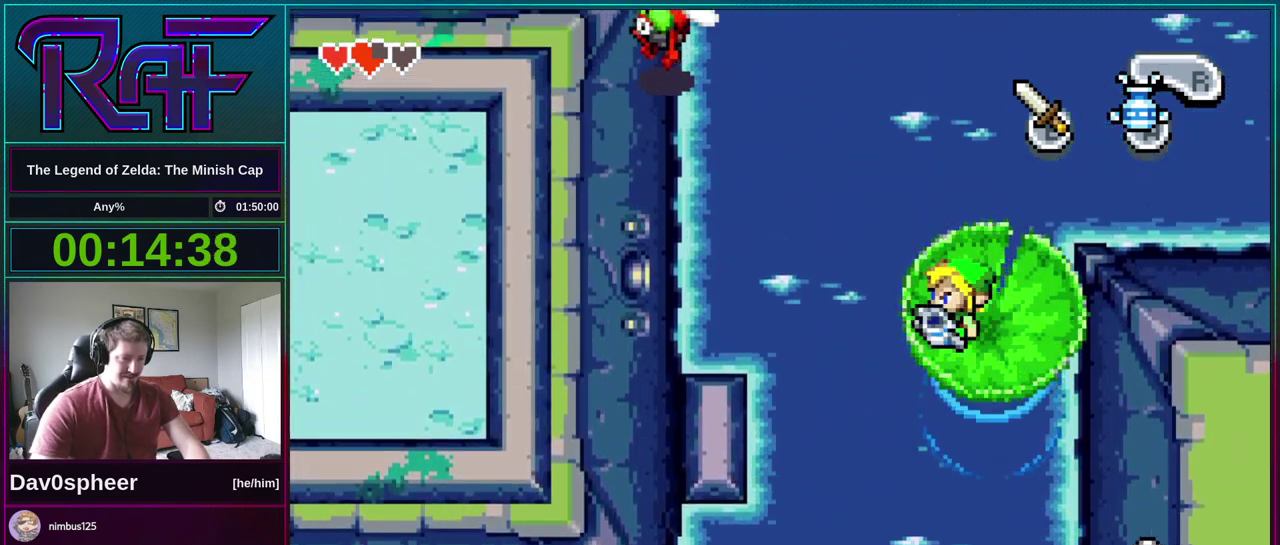
{"buttons": [], "events": [[33, "A", "up"], [300, "A", "down"], [400, "A", "up"]]}
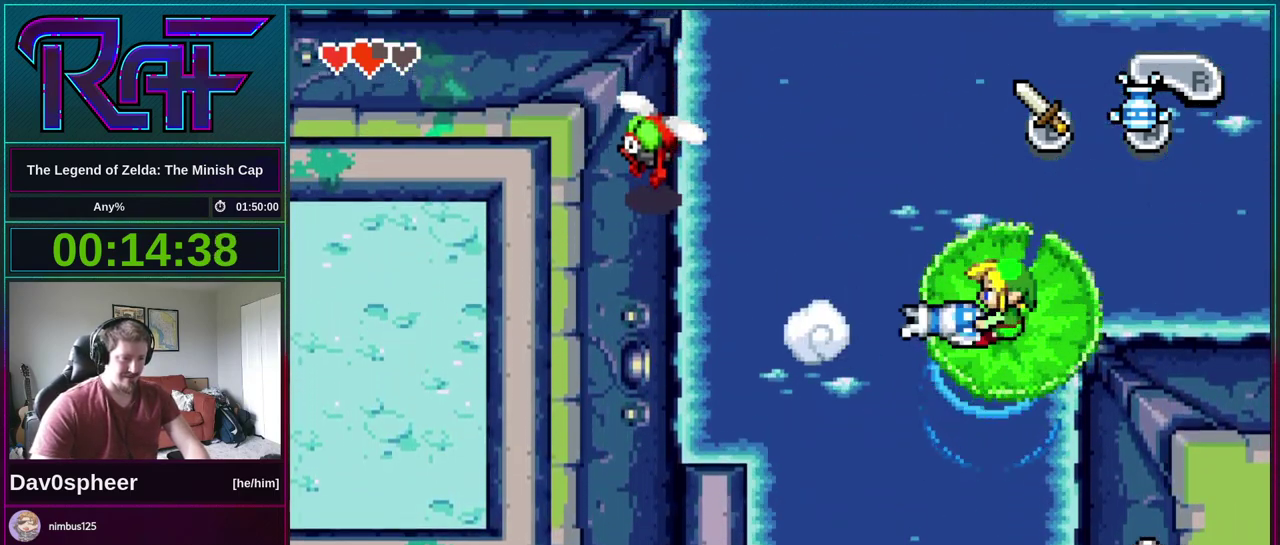
{"buttons": [], "events": [[33, "A", "down"], [100, "A", "up"], [200, "A", "down"], [267, "A", "up"], [367, "A", "down"], [433, "A", "up"]]}
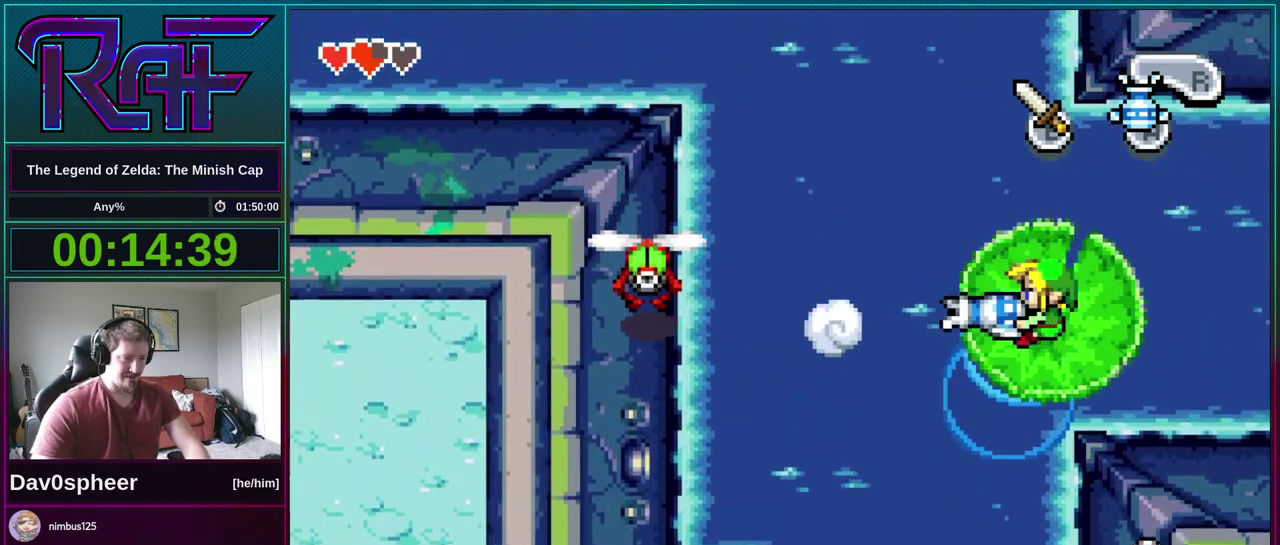
{"buttons": [], "events": [[33, "A", "down"], [100, "A", "up"], [200, "A", "down"], [267, "A", "up"], [367, "A", "down"], [467, "A", "up"]]}
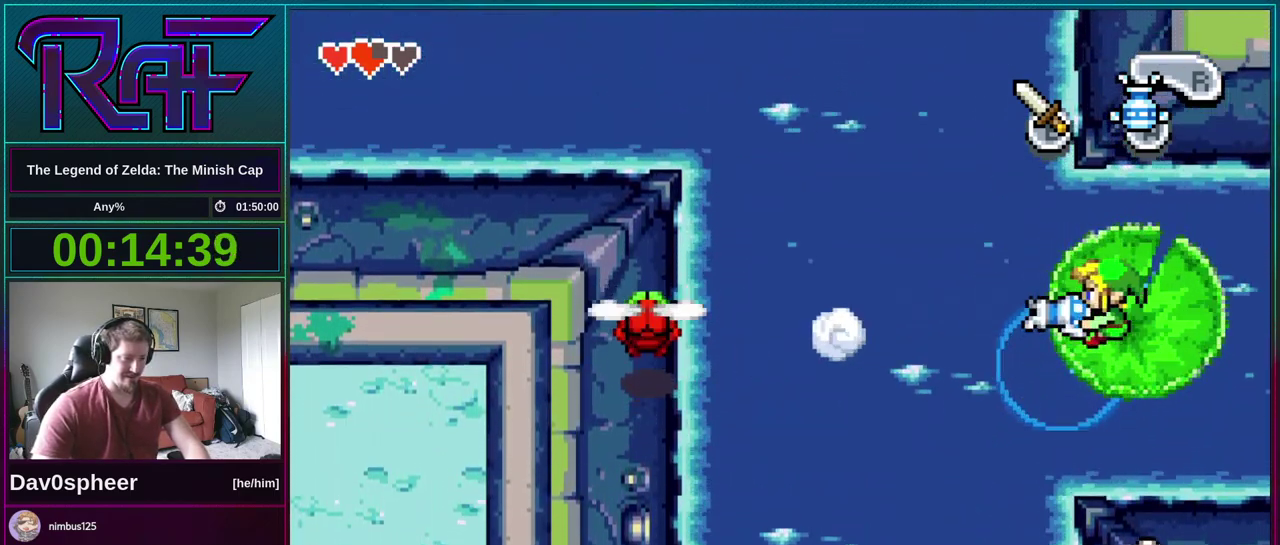
{"buttons": [], "events": [[100, "A", "down"], [200, "A", "up"], [367, "A", "down"], [467, "A", "up"]]}
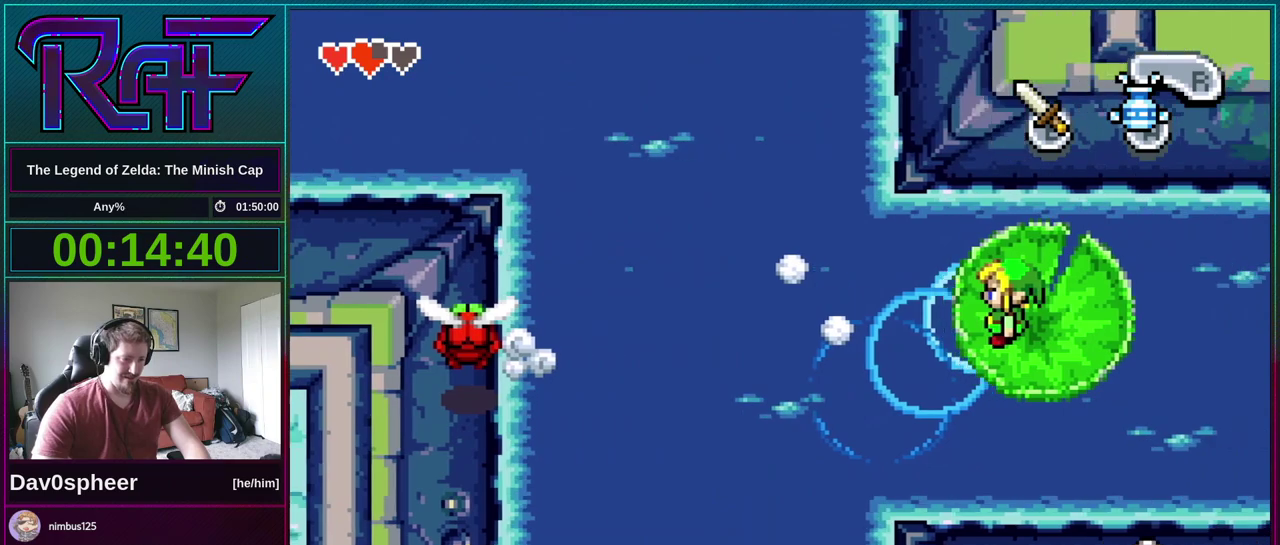
{"buttons": [], "events": [[67, "A", "down"], [200, "A", "up"], [300, "A", "down"], [367, "A", "up"]]}
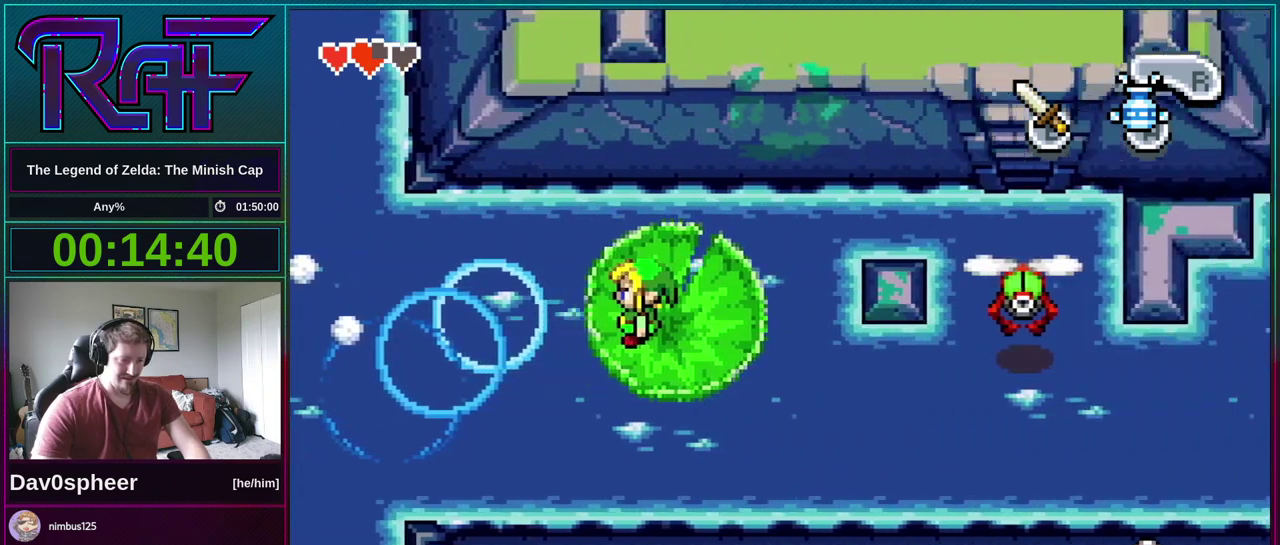
{"buttons": ["DPAD_RIGHT"], "events": [[400, "DPAD_RIGHT", "down"]]}
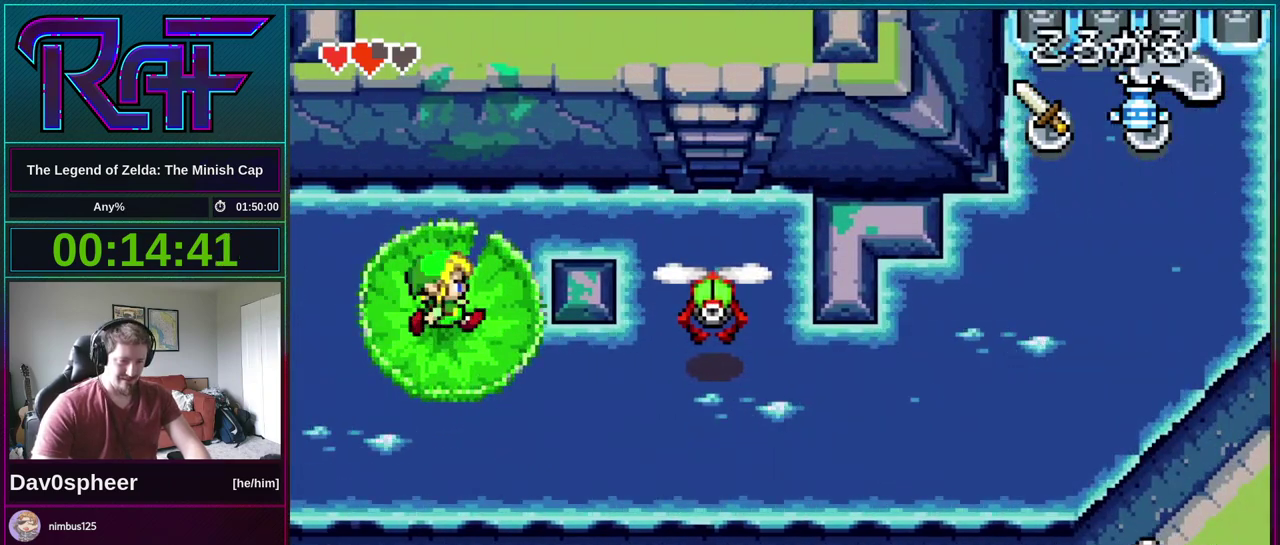
{"buttons": [], "events": [[33, "DPAD_UP", "down"], [67, "DPAD_RIGHT", "up"], [100, "DPAD_UP", "up"]]}
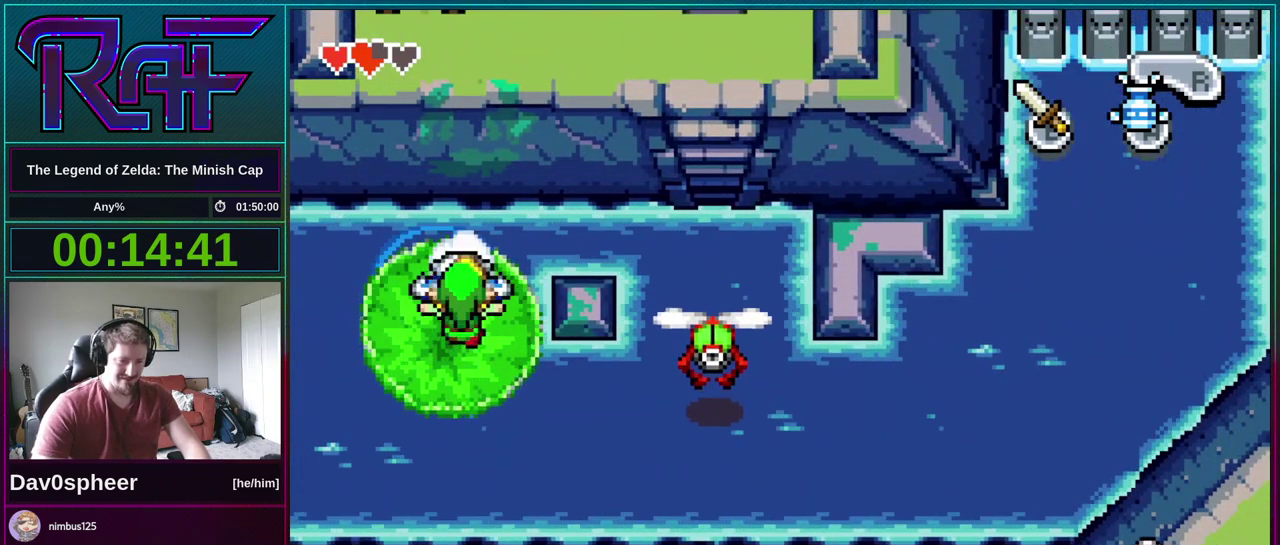
{"buttons": ["DPAD_LEFT"], "events": [[500, "DPAD_LEFT", "down"]]}